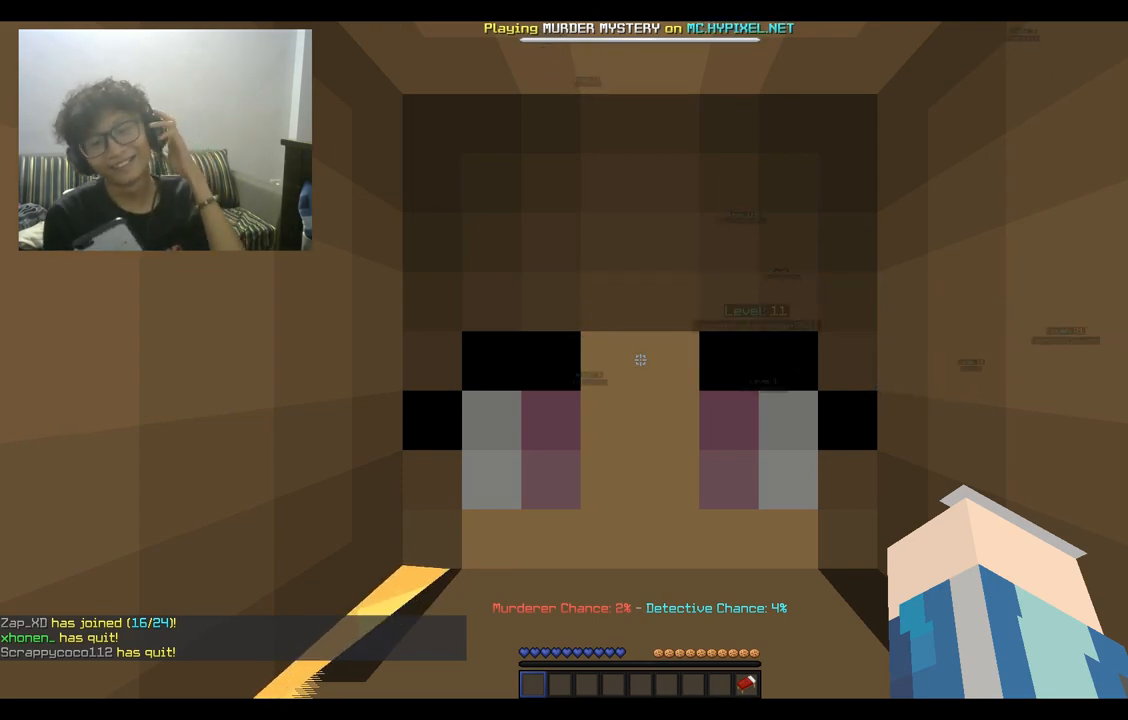
Gameplay with keyboard and mouse; each line is a JSON object with the keys and mouse buttons held at the frame after it. "events" lists presses ("down") and releases ("up") of "a", "d", "s", "space", "w", "mouse_left" and "mouse_right" between this image and that frame as [ms after this image, input, new state], when the widget could be followed in between. "mouse_left", "mouse_right" = the "left", "right" buttons of the "mouse" list. No other keys are recorded. Fast repeated clicks can show as one long hold. Mouse movement is not recorded.
{"keys": ["a", "w"], "mouse": [], "events": [[100, "w", "down"], [467, "a", "down"]]}
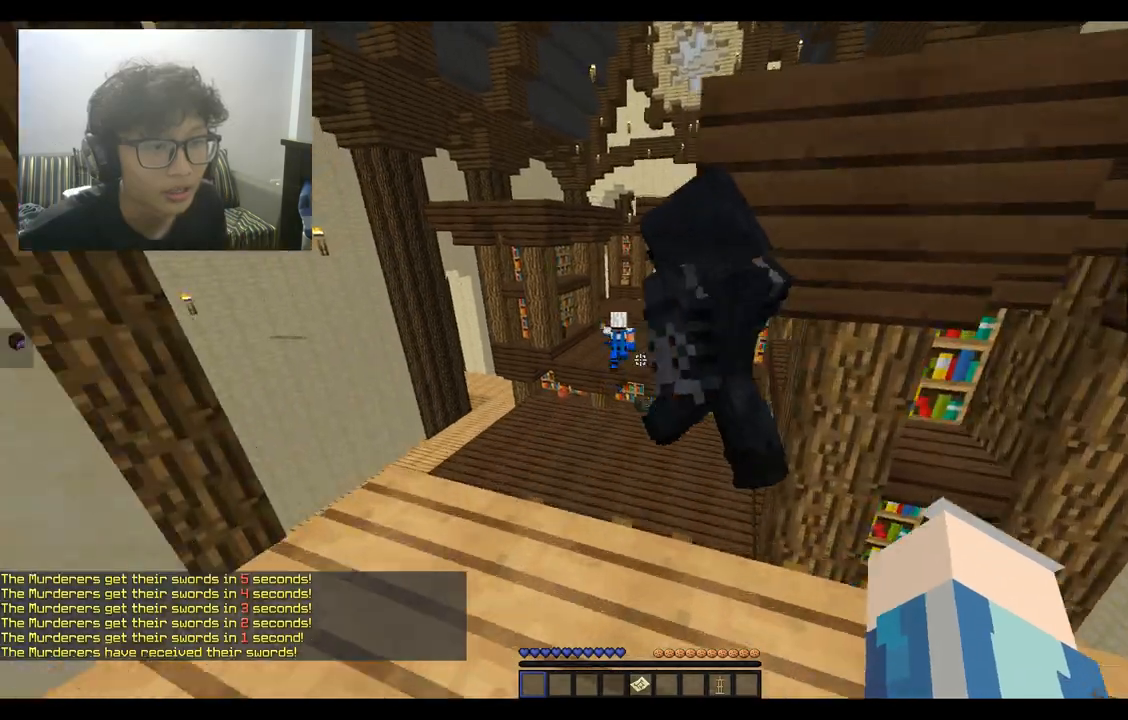
{"keys": ["space", "w"], "mouse": [], "events": [[167, "a", "up"], [167, "space", "down"]]}
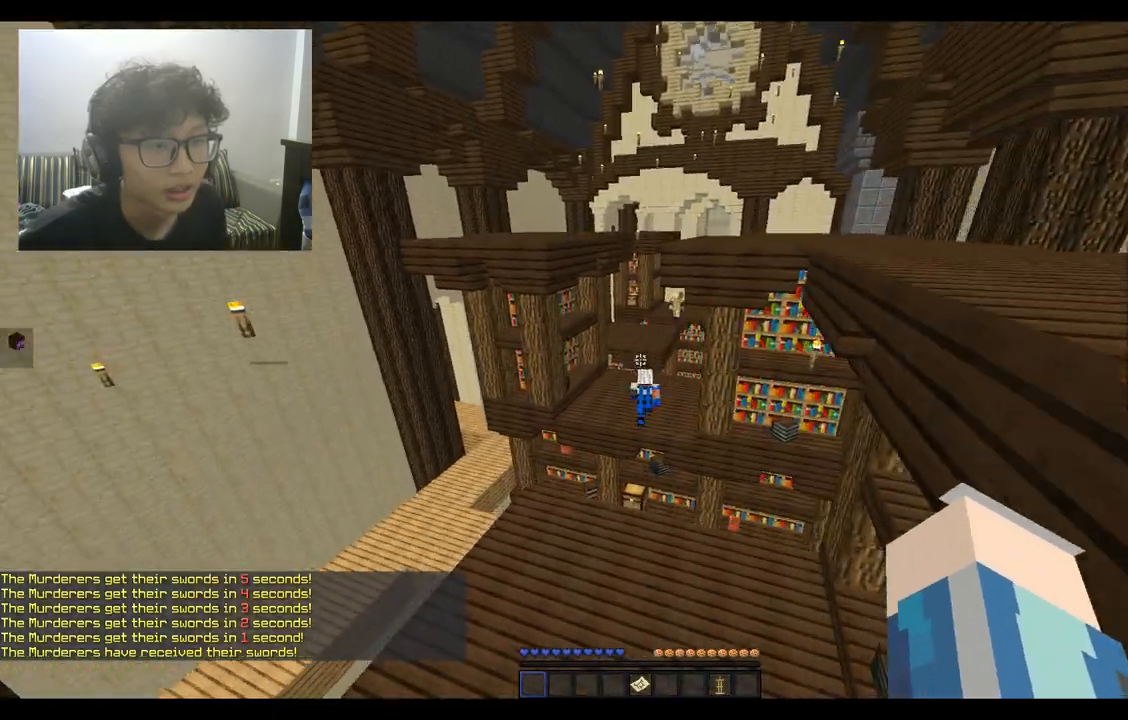
{"keys": ["a", "w"], "mouse": [], "events": [[167, "space", "up"], [300, "a", "down"]]}
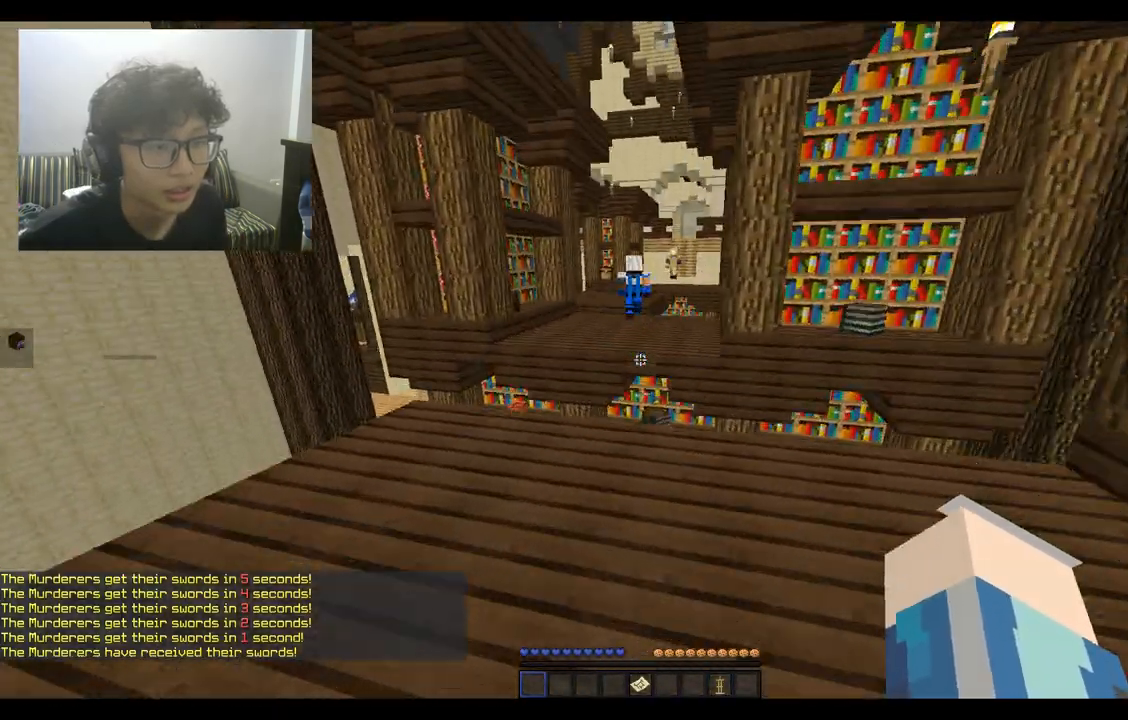
{"keys": ["space", "w"], "mouse": [], "events": [[133, "a", "up"], [467, "space", "down"]]}
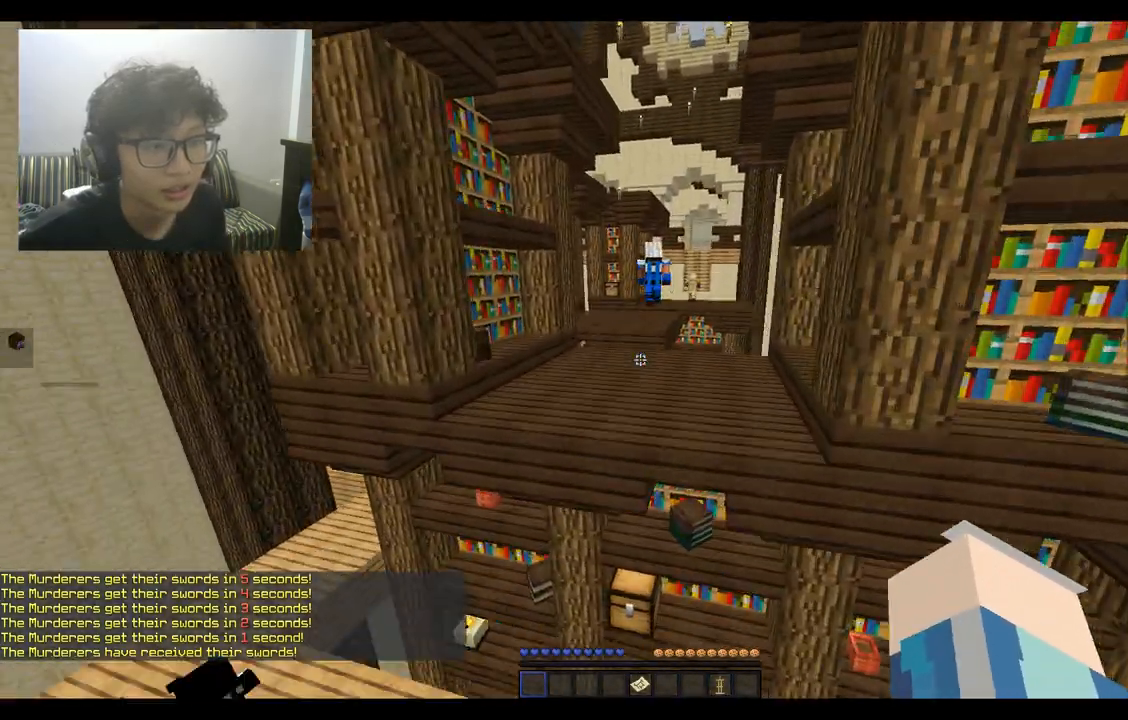
{"keys": ["w"], "mouse": [], "events": [[467, "space", "up"]]}
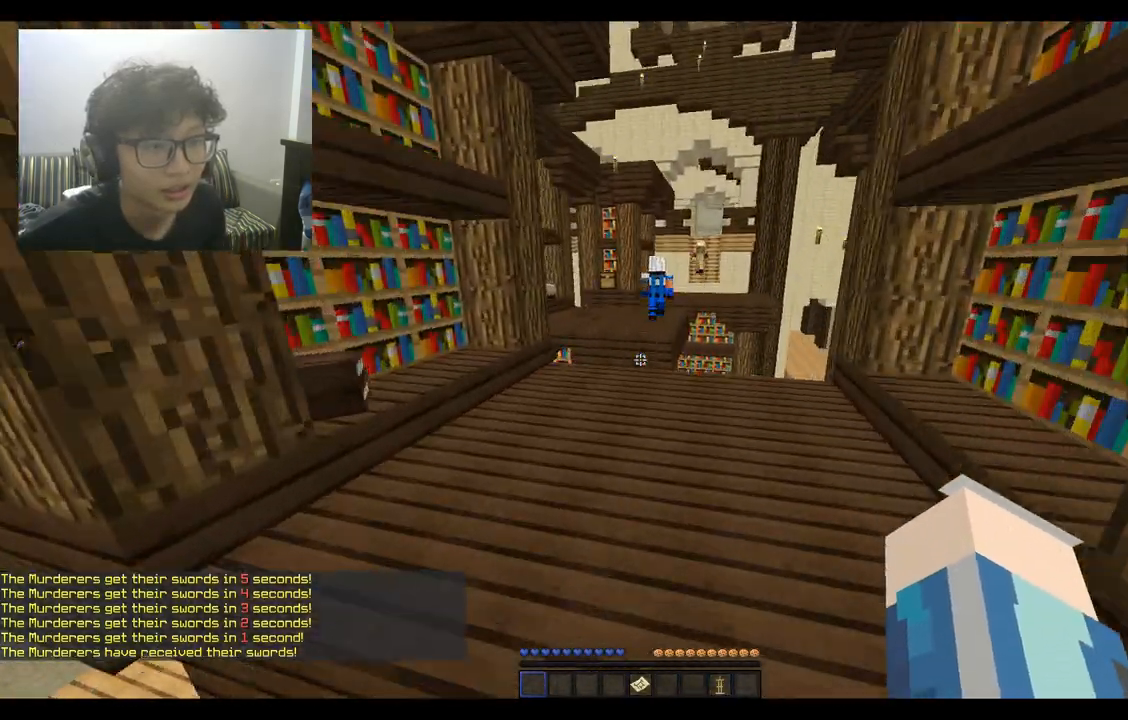
{"keys": [], "mouse": [], "events": [[500, "w", "up"]]}
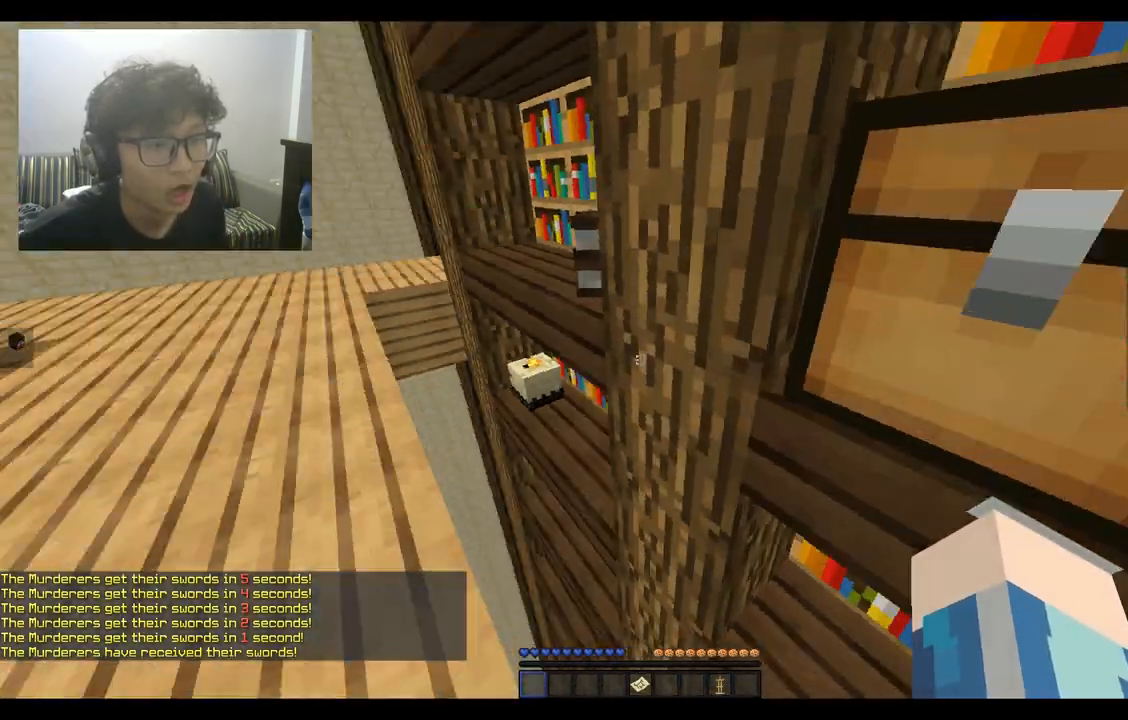
{"keys": [], "mouse": [], "events": []}
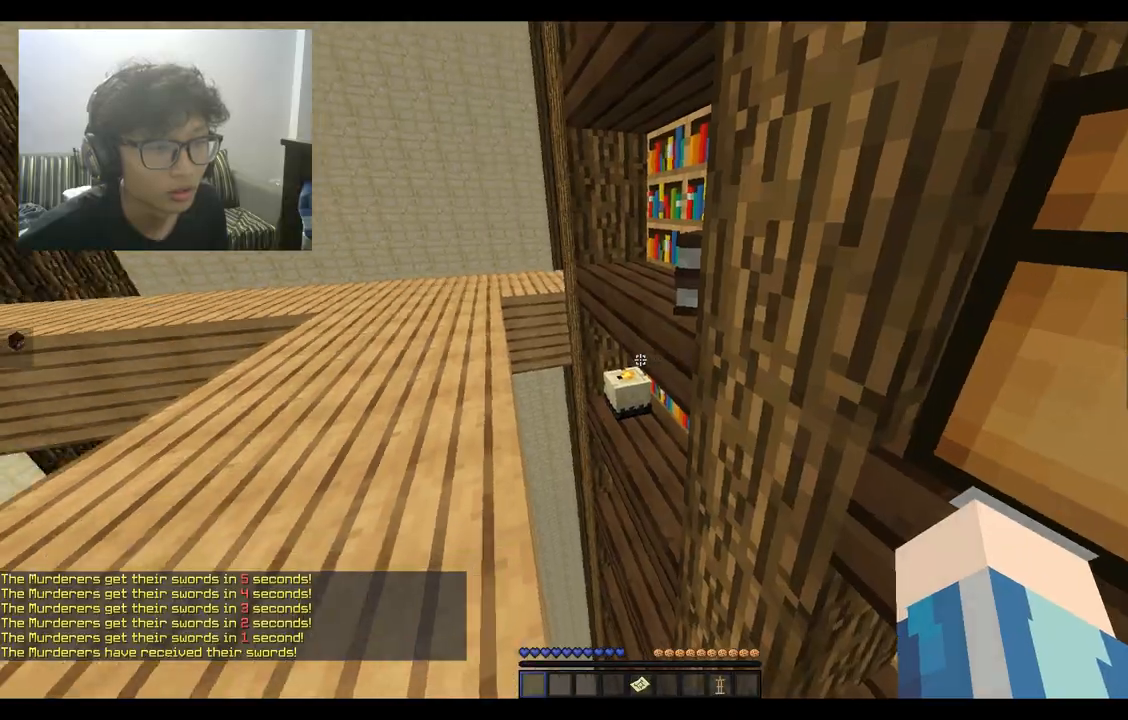
{"keys": ["a", "w"], "mouse": [], "events": [[67, "a", "down"], [133, "w", "down"]]}
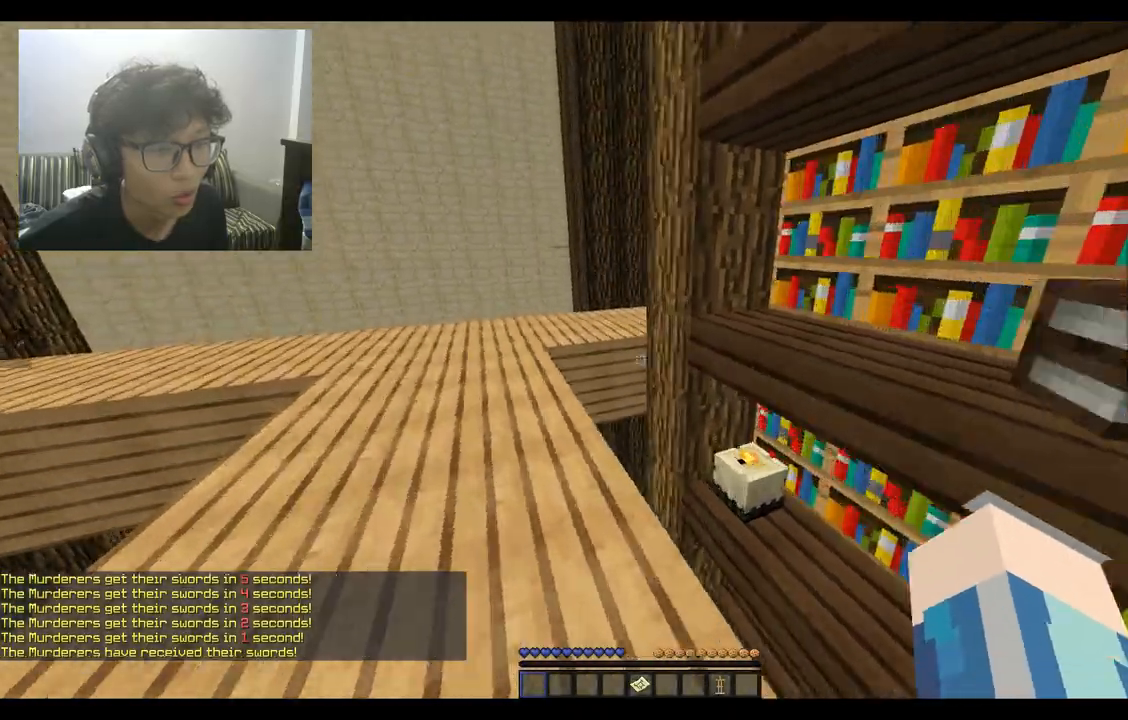
{"keys": ["a", "w"], "mouse": [], "events": [[100, "space", "down"], [400, "space", "up"]]}
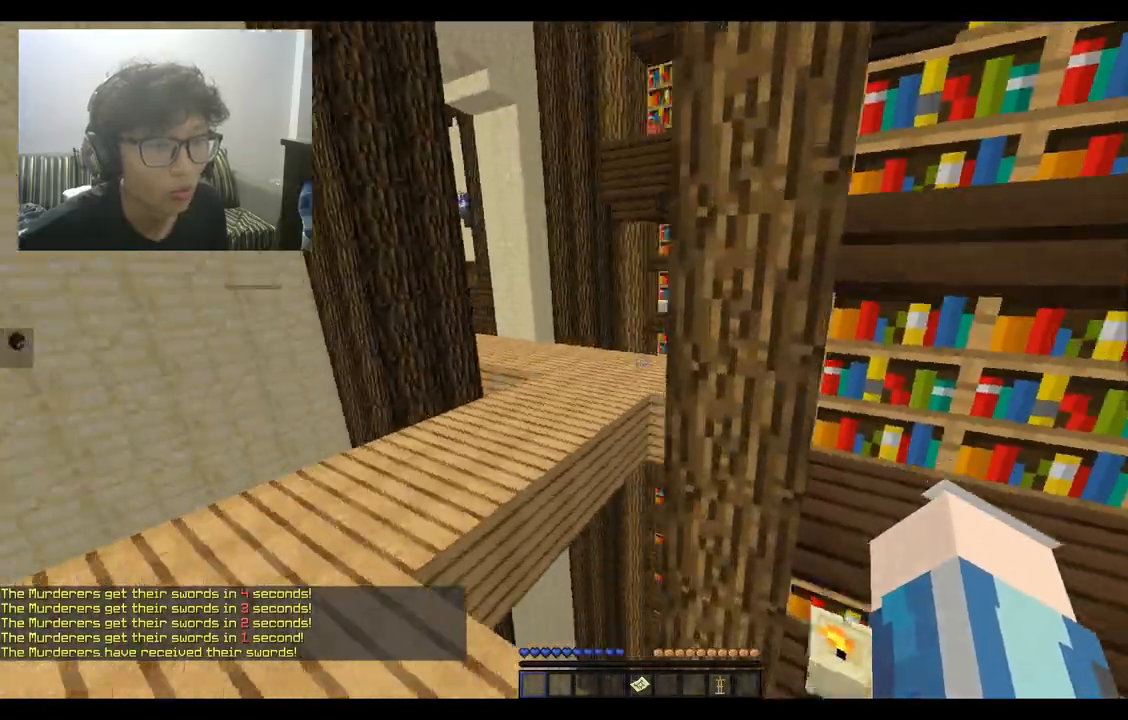
{"keys": ["a", "w"], "mouse": [], "events": []}
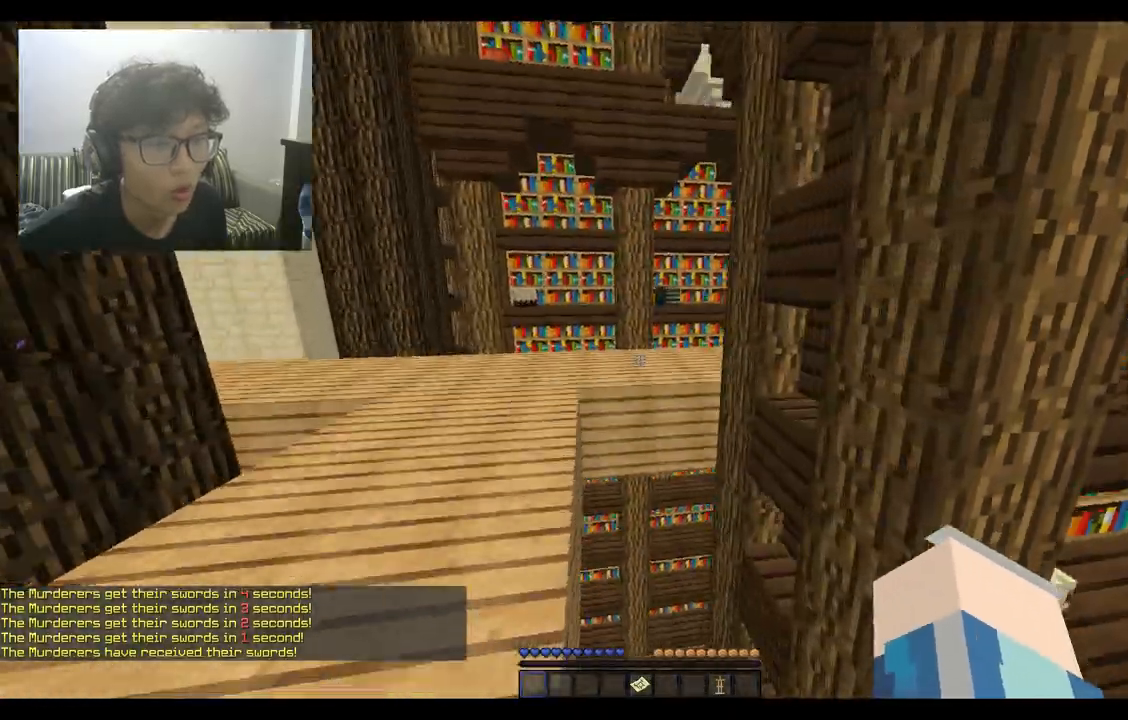
{"keys": ["a"], "mouse": [], "events": [[367, "w", "up"]]}
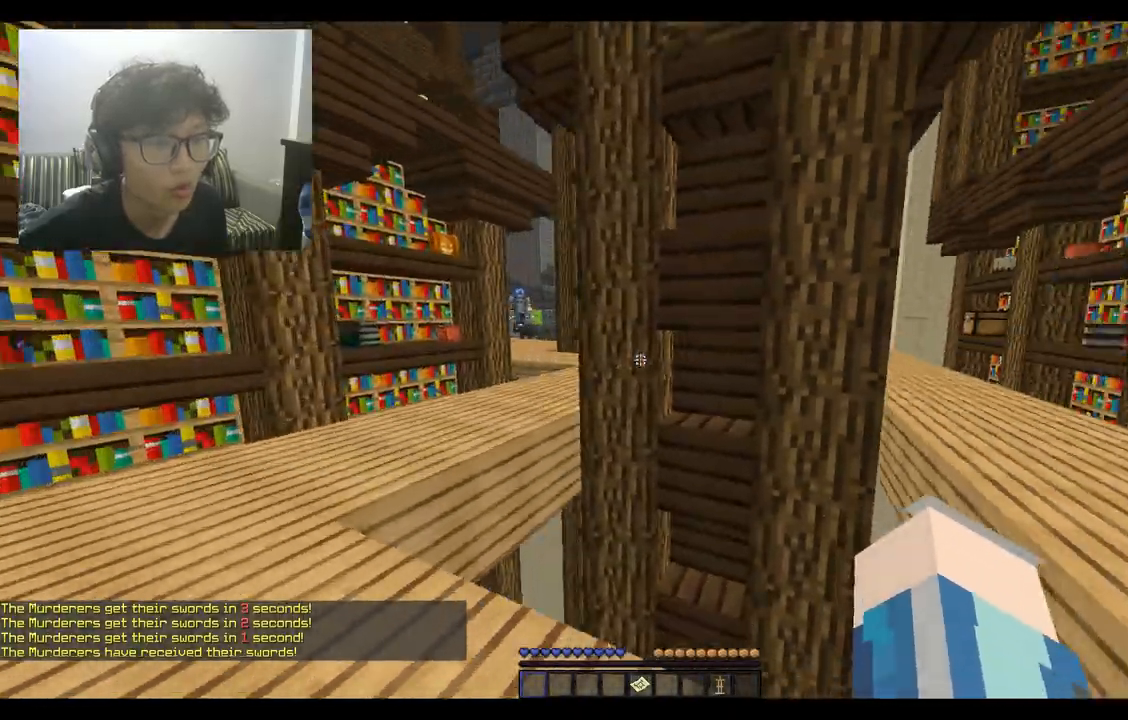
{"keys": ["a", "w"], "mouse": [], "events": [[100, "a", "up"], [333, "a", "down"], [333, "w", "down"]]}
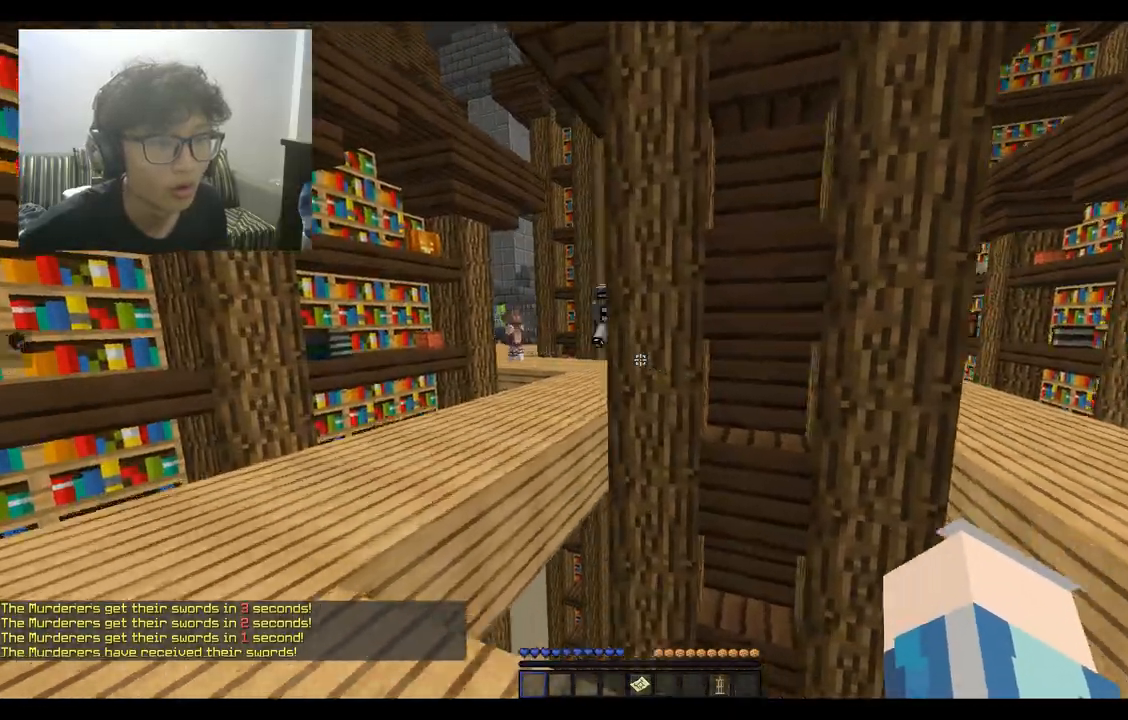
{"keys": ["w"], "mouse": [], "events": [[100, "w", "up"], [367, "w", "down"], [500, "a", "up"]]}
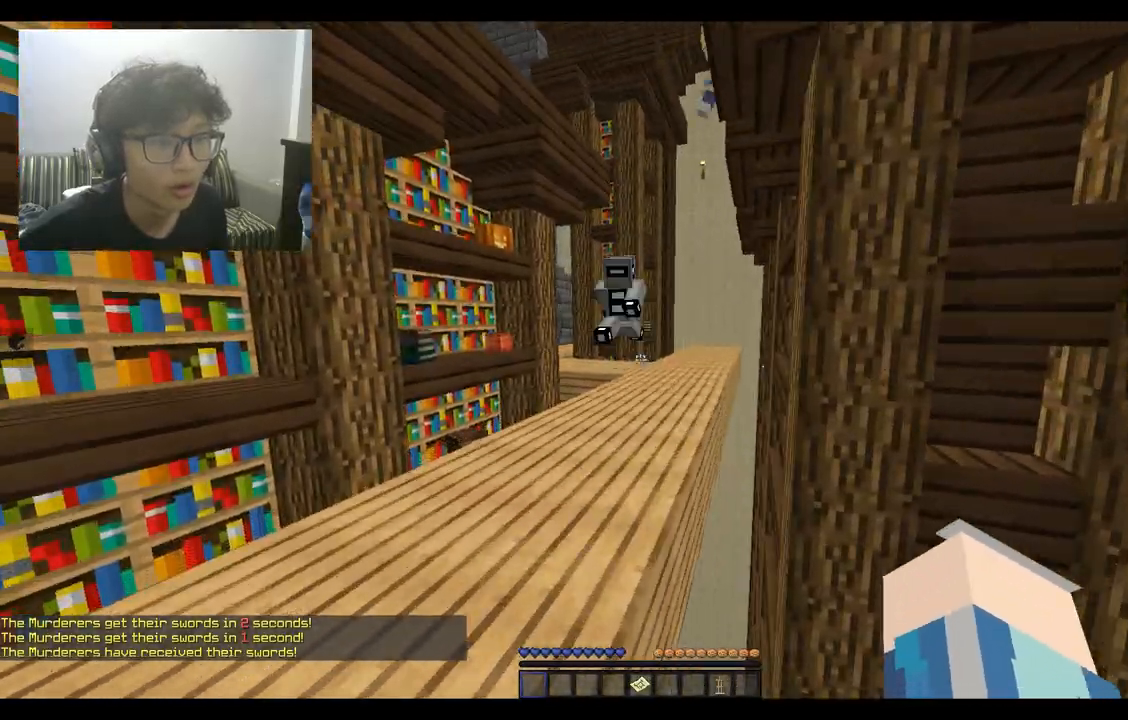
{"keys": ["d", "s"], "mouse": [], "events": [[33, "w", "up"], [233, "d", "down"], [500, "s", "down"]]}
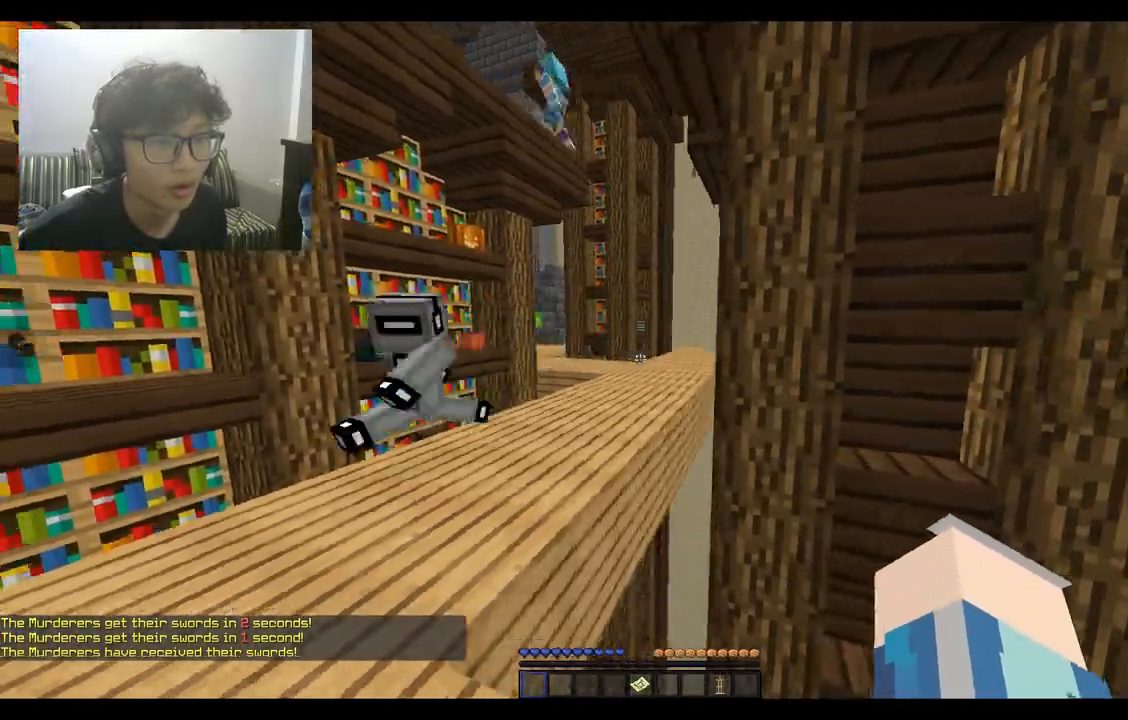
{"keys": ["w"], "mouse": [], "events": [[200, "d", "up"], [300, "s", "up"], [500, "w", "down"]]}
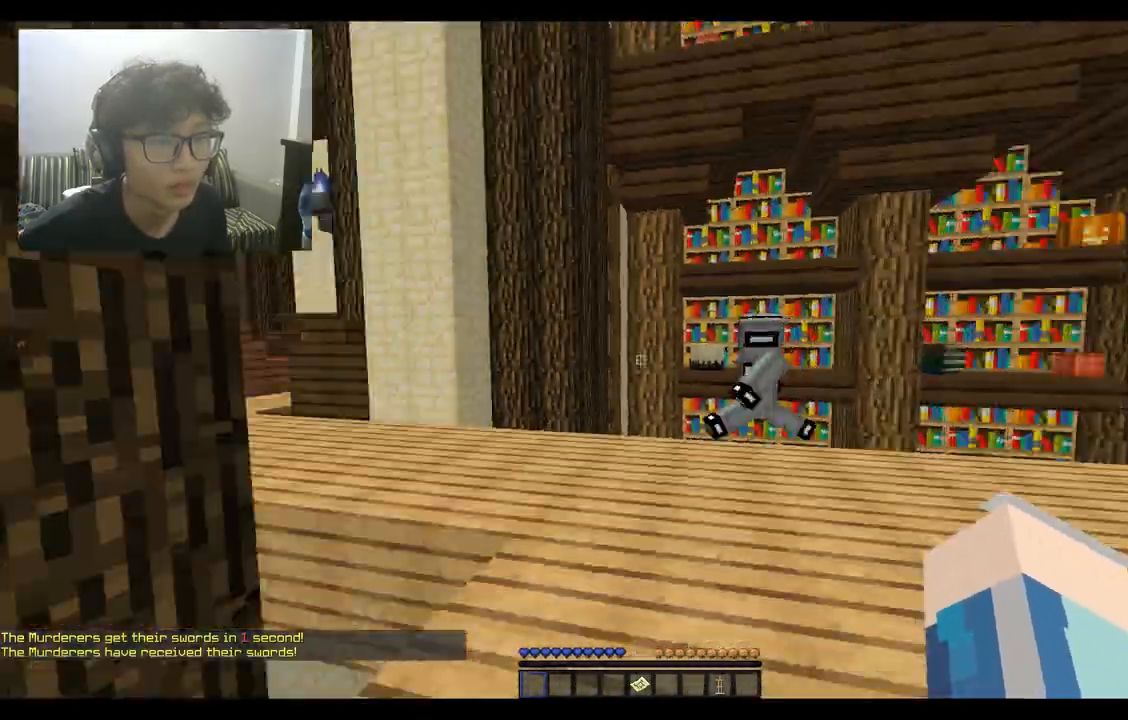
{"keys": ["d", "w"], "mouse": [], "events": [[100, "d", "down"]]}
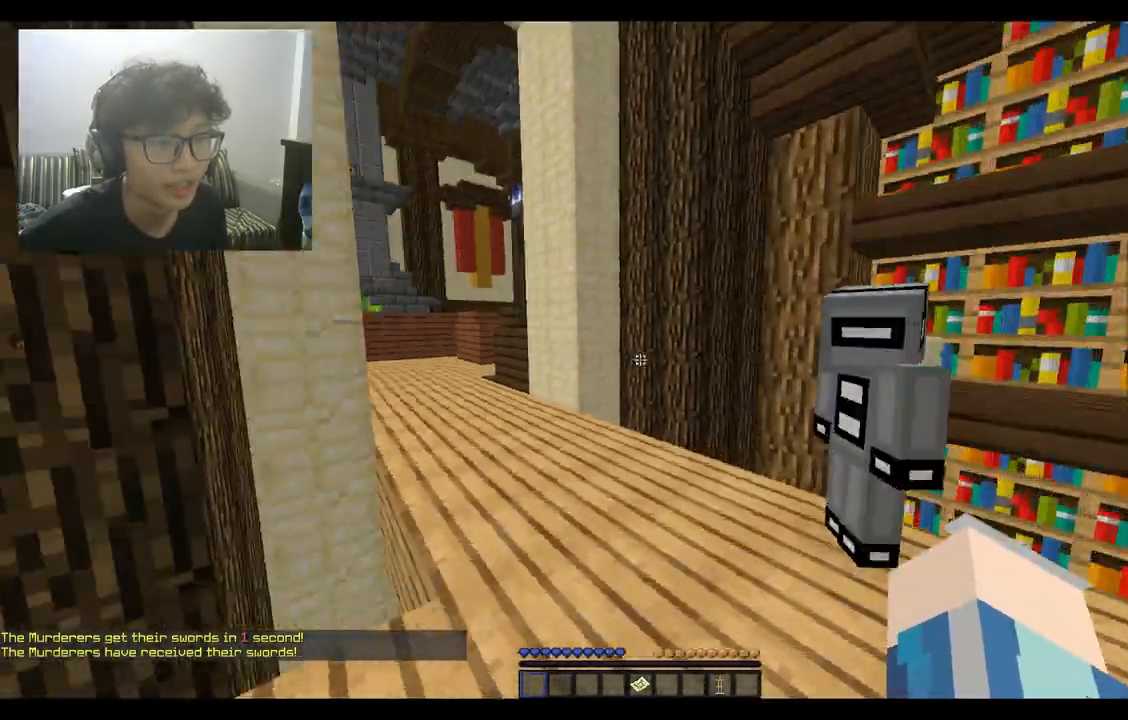
{"keys": ["w"], "mouse": [], "events": [[100, "d", "up"]]}
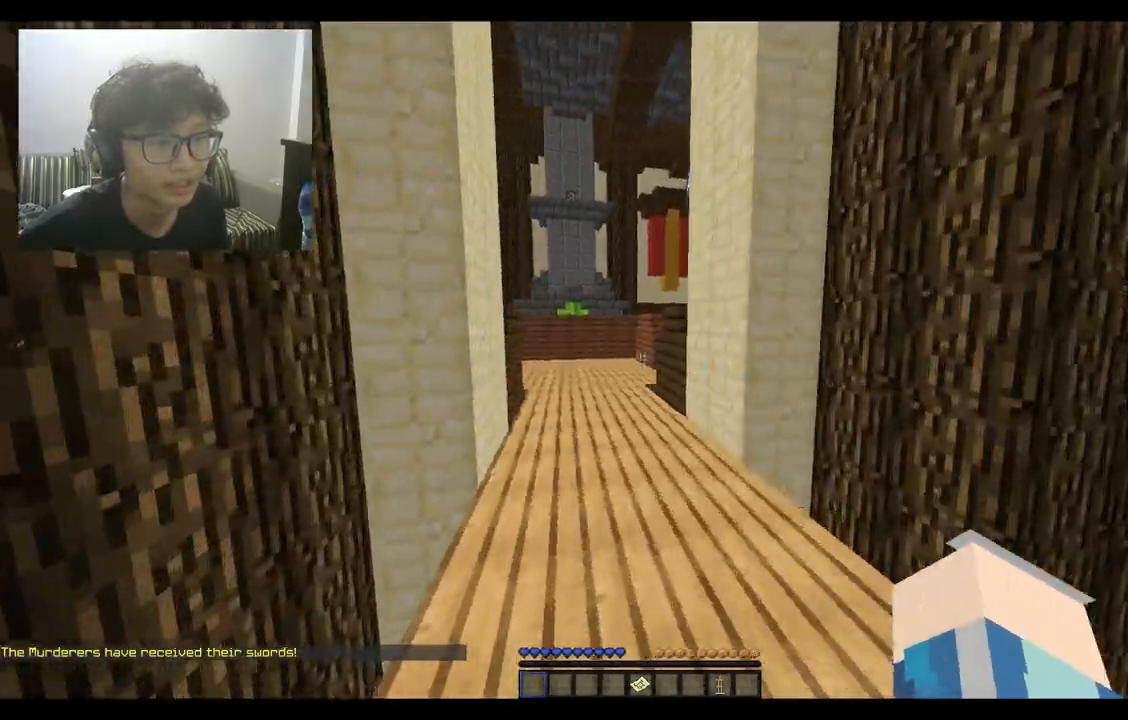
{"keys": ["space", "w"], "mouse": [], "events": [[467, "space", "down"]]}
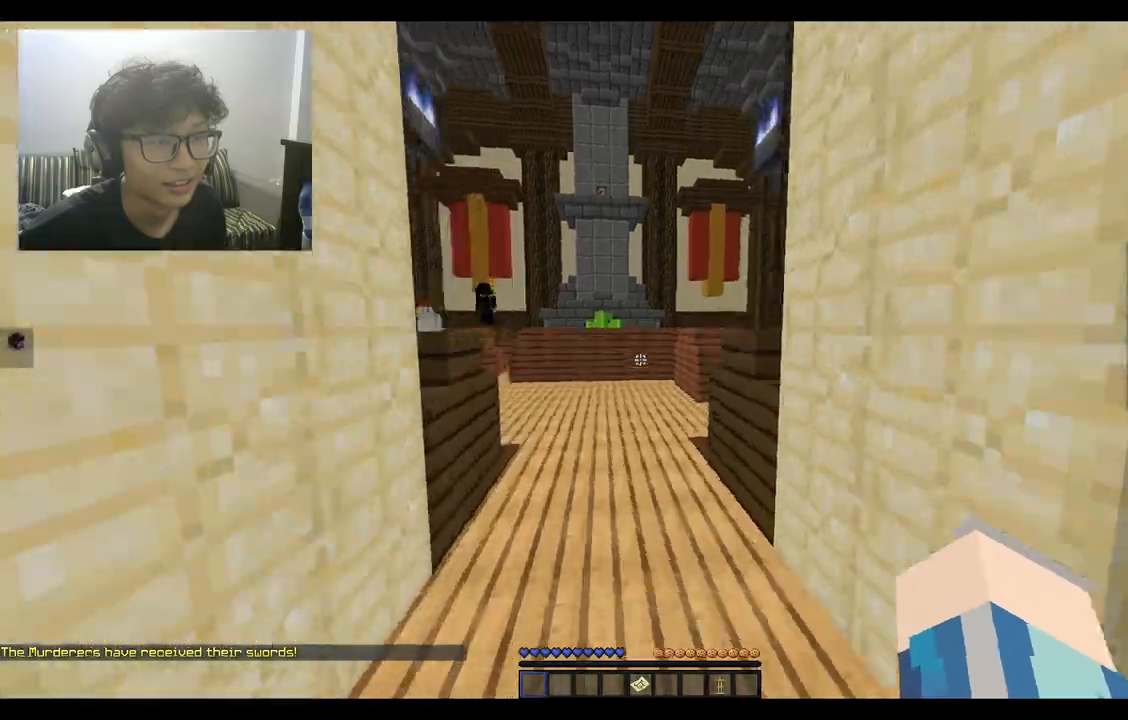
{"keys": ["space", "w"], "mouse": [], "events": []}
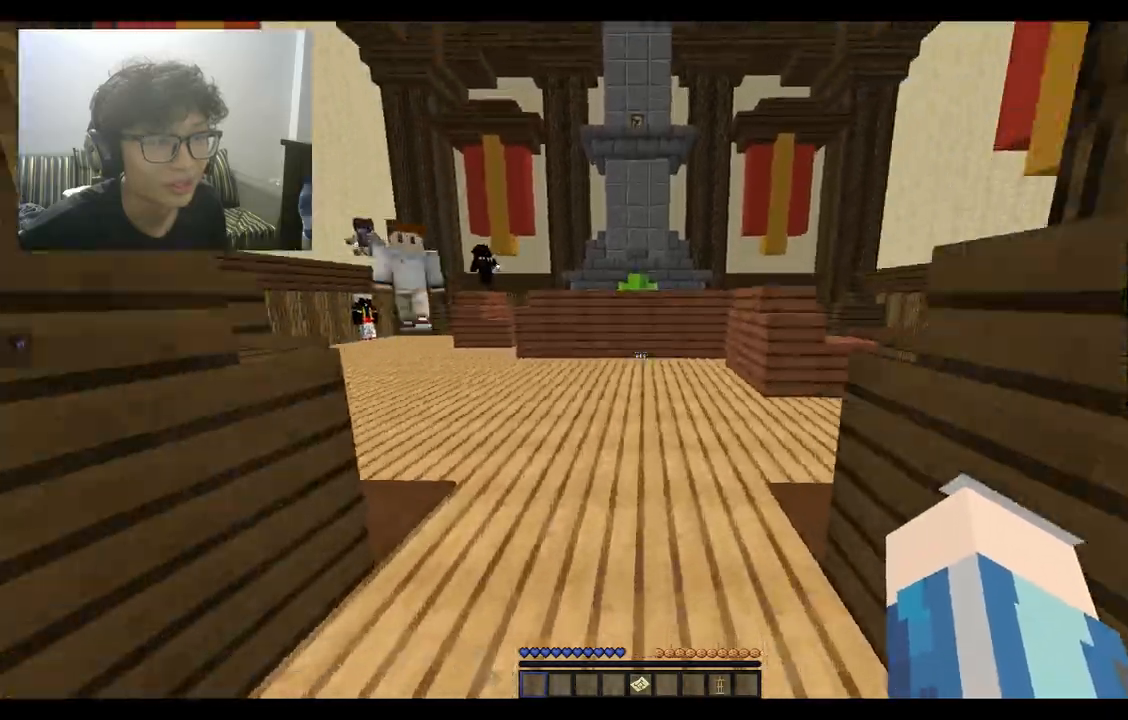
{"keys": ["d", "w"], "mouse": [], "events": [[167, "d", "down"], [500, "space", "up"]]}
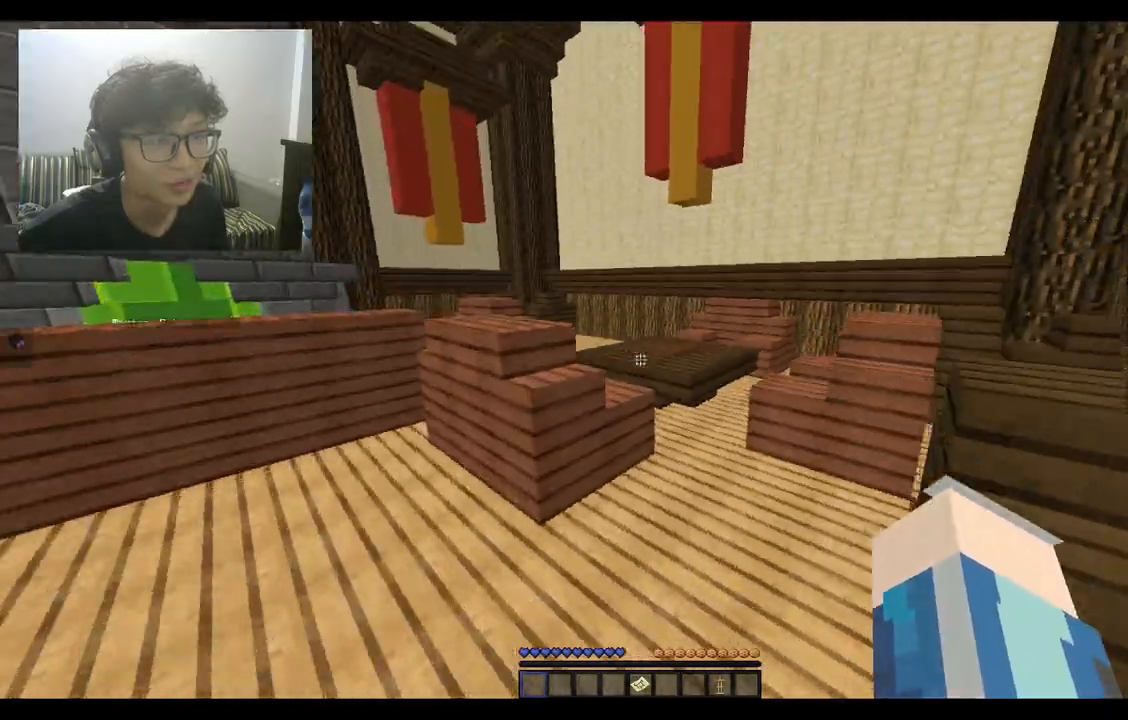
{"keys": ["space", "w"], "mouse": [], "events": [[433, "d", "up"], [467, "space", "down"]]}
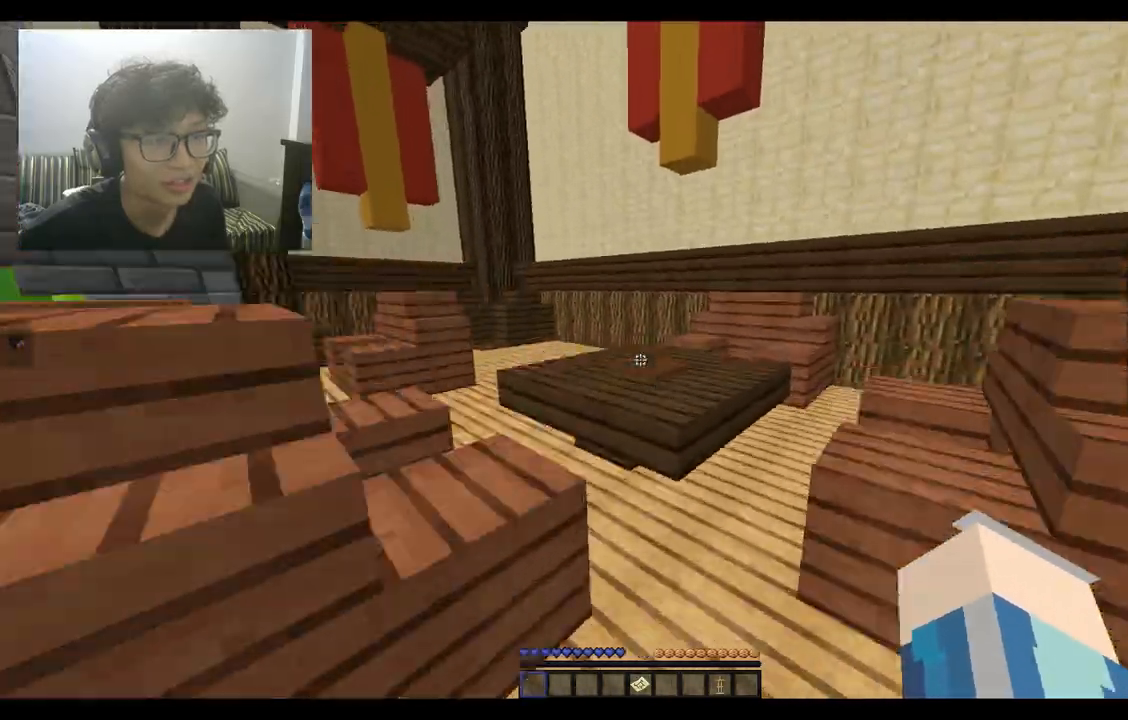
{"keys": ["d", "space", "w"], "mouse": [], "events": [[367, "d", "down"]]}